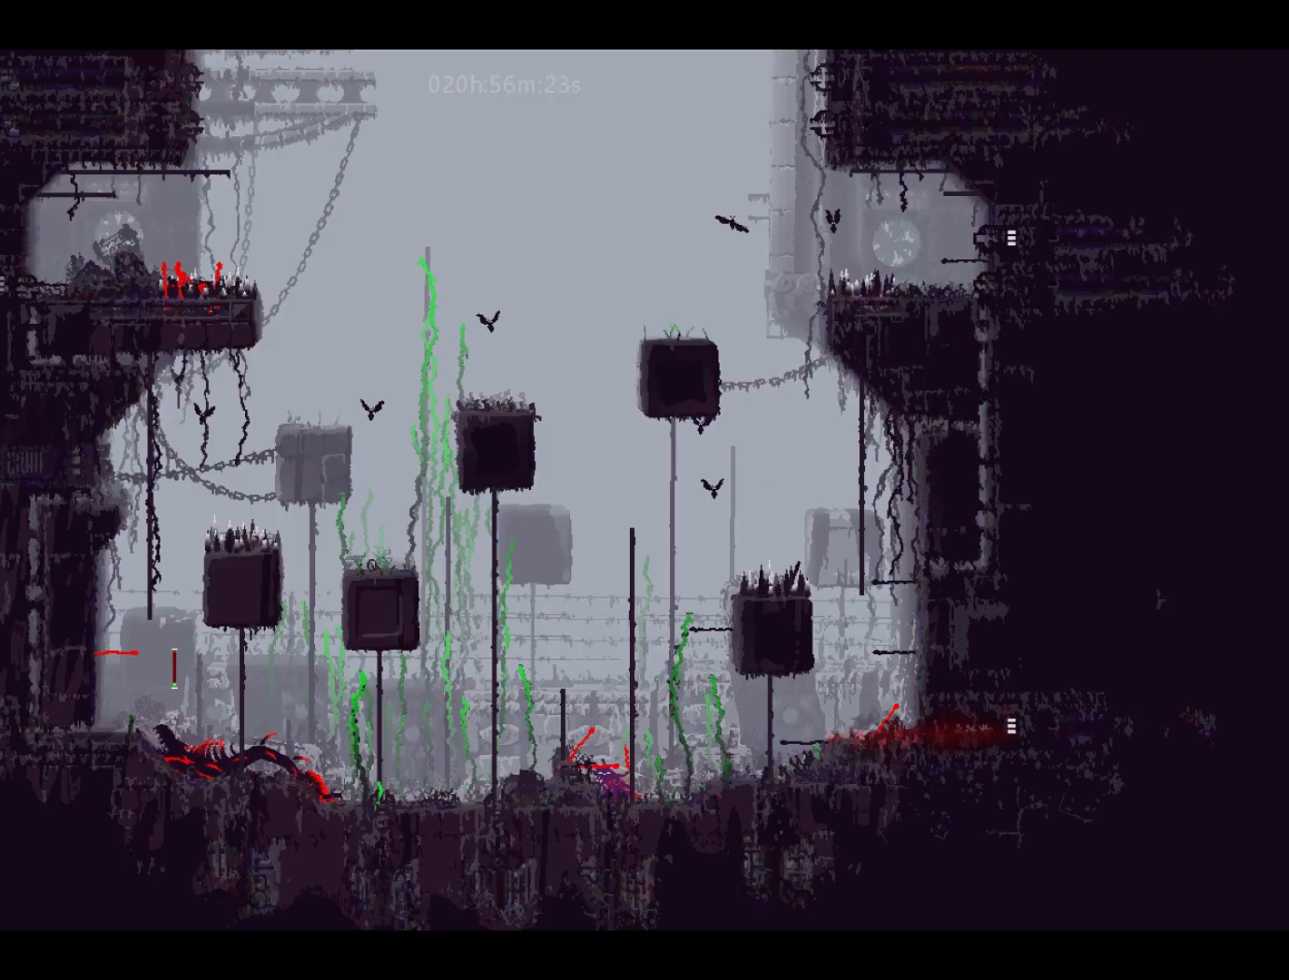
Gameplay with keyboard and mouse; each line is a JSON object with the keys held at the frame after it. "events" lists presses ("down") and releases ("up") of "down", "grab", "jump", "left", "right", "throw" and "up" between this image and that frame as [ms after this image, input, new state], when the widget could be followed in between. No other keys are recorded. Mouse buttons are not recorded. Key names are as the overlay labels them; some are game actions (e.g. jump) rather than physical keys. Not read: mouse_move.
{"keys": [], "events": [[233, "jump", "down"], [233, "left", "down"], [417, "jump", "up"], [433, "left", "up"]]}
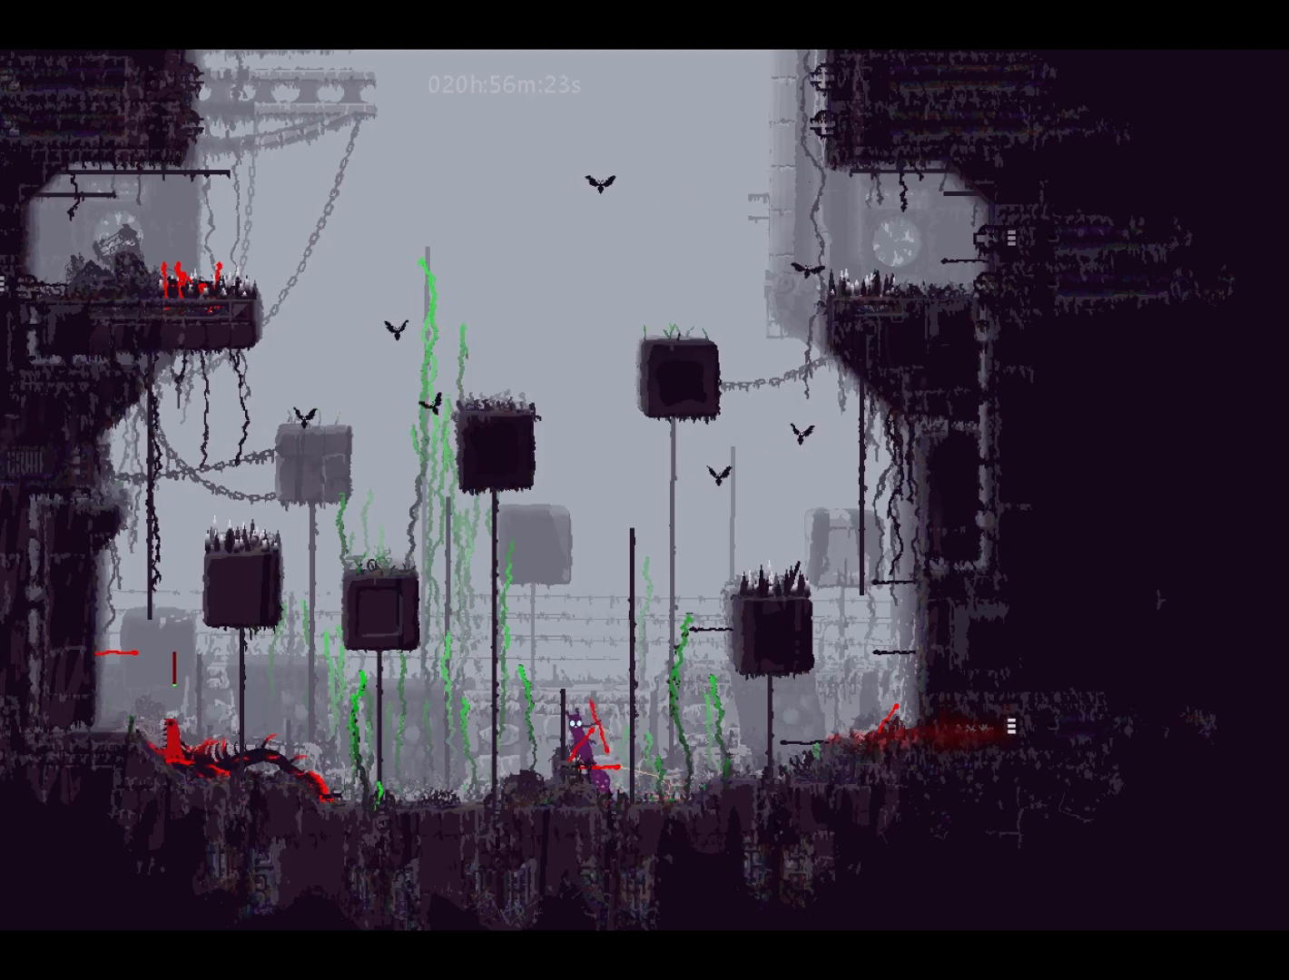
{"keys": [], "events": [[33, "grab", "down"], [117, "grab", "up"], [233, "left", "down"], [433, "left", "up"]]}
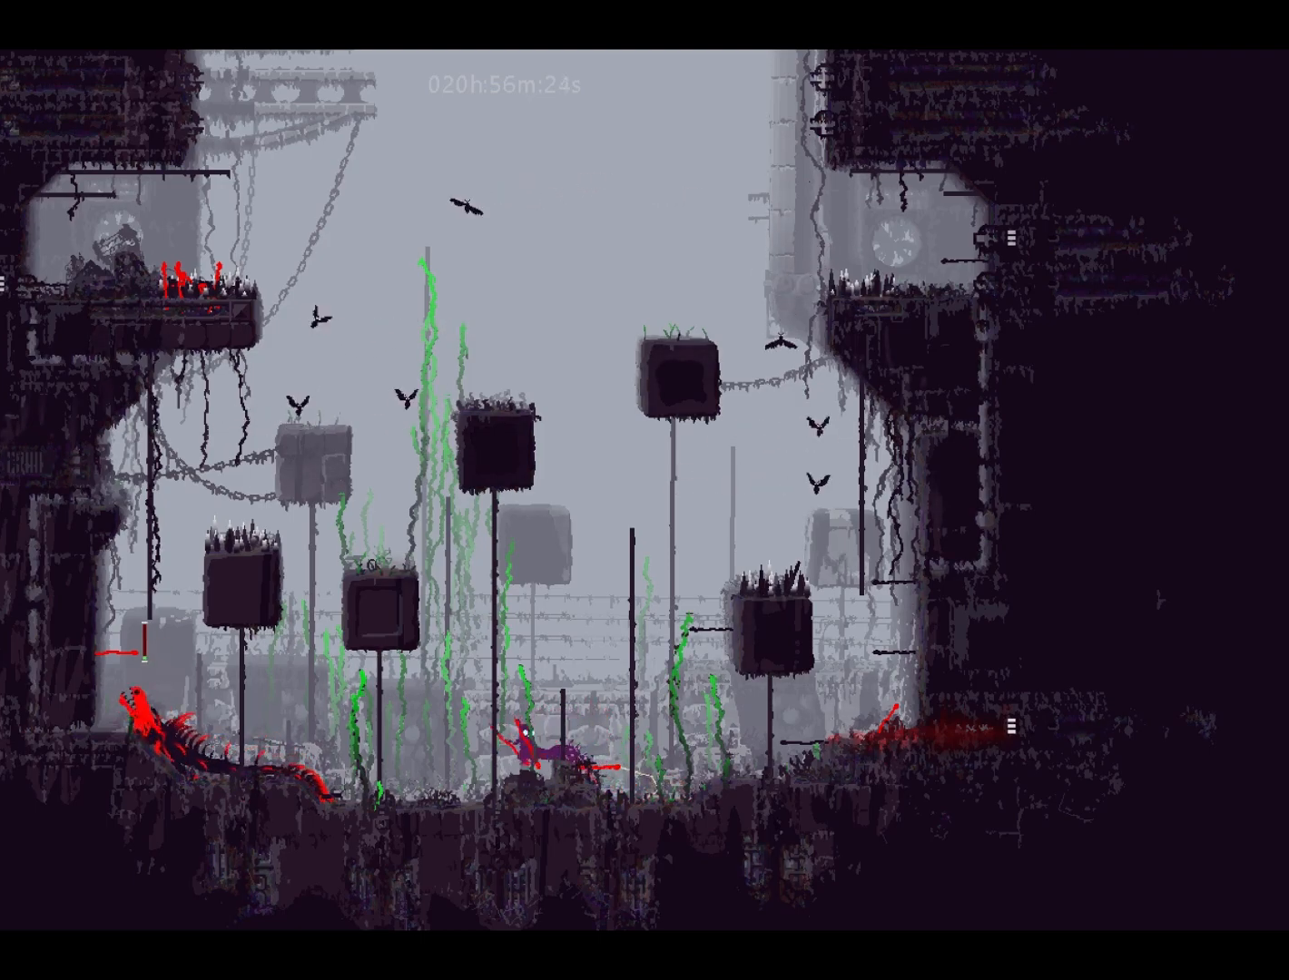
{"keys": [], "events": [[17, "throw", "down"], [117, "throw", "up"]]}
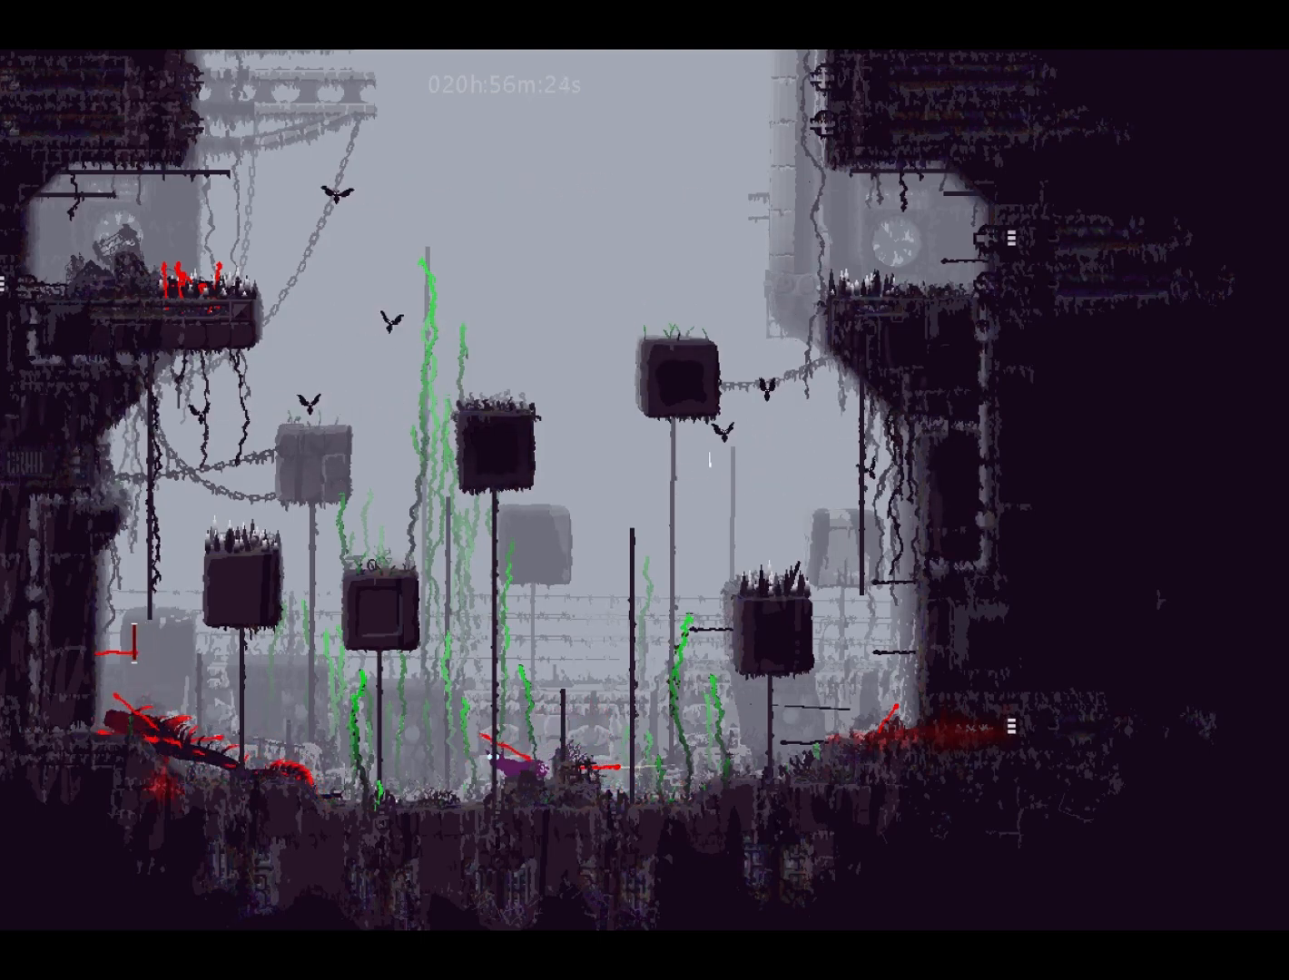
{"keys": [], "events": [[33, "jump", "down"], [167, "jump", "up"], [367, "throw", "down"], [433, "throw", "up"]]}
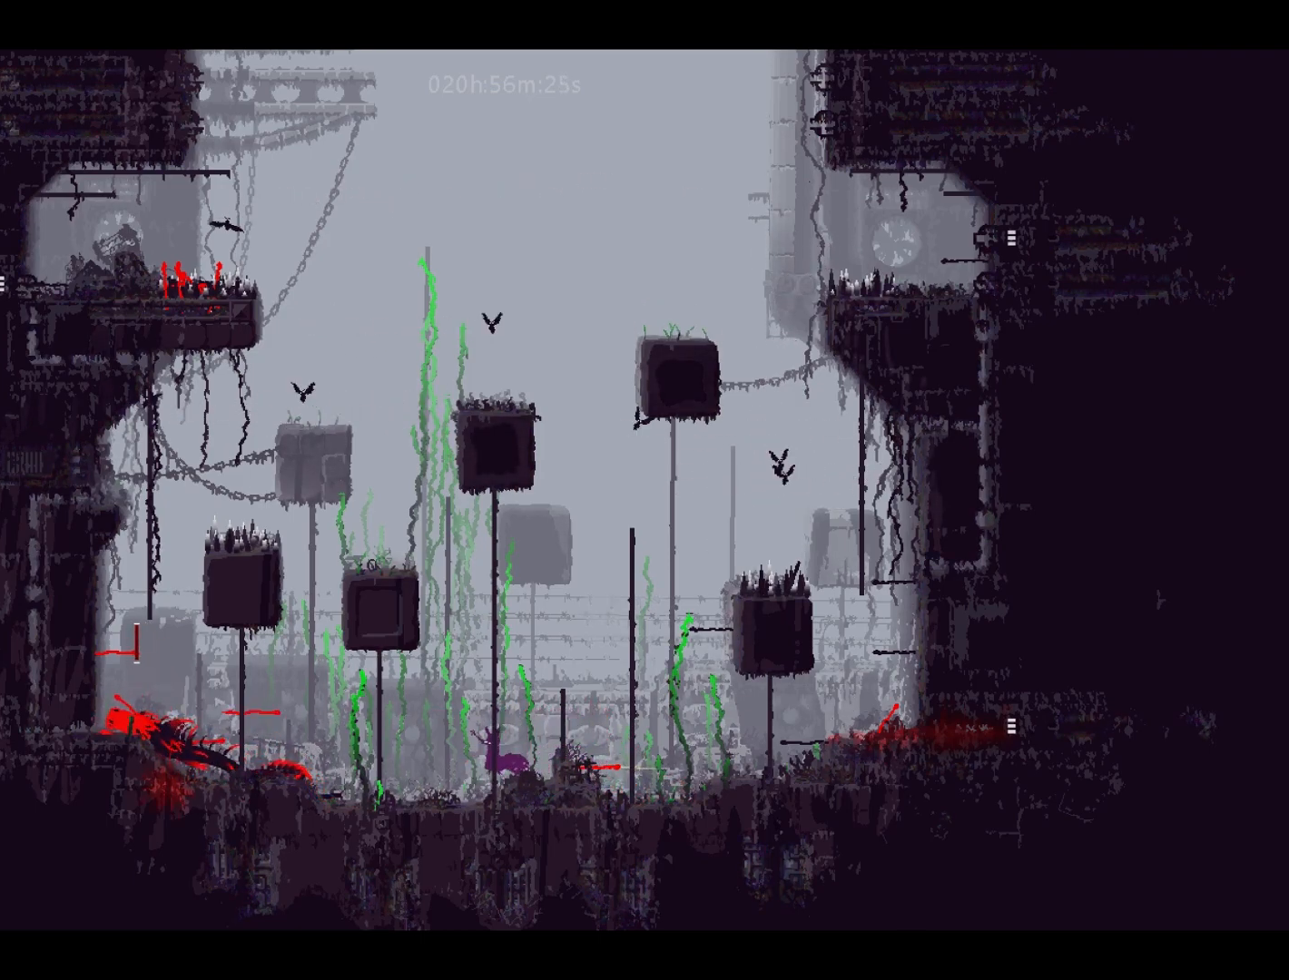
{"keys": ["grab"], "events": [[33, "grab", "down"]]}
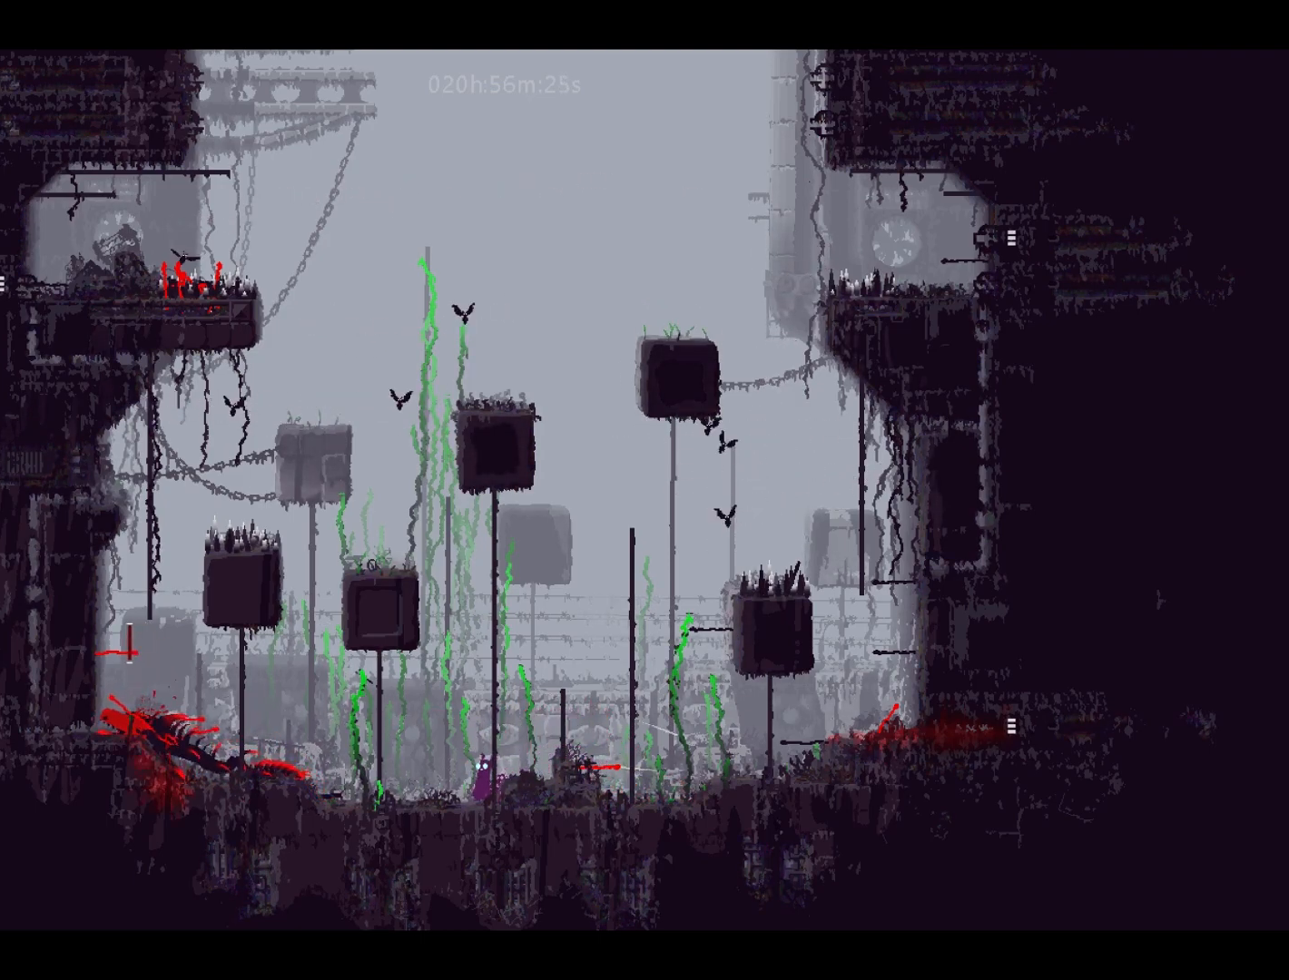
{"keys": ["grab"], "events": []}
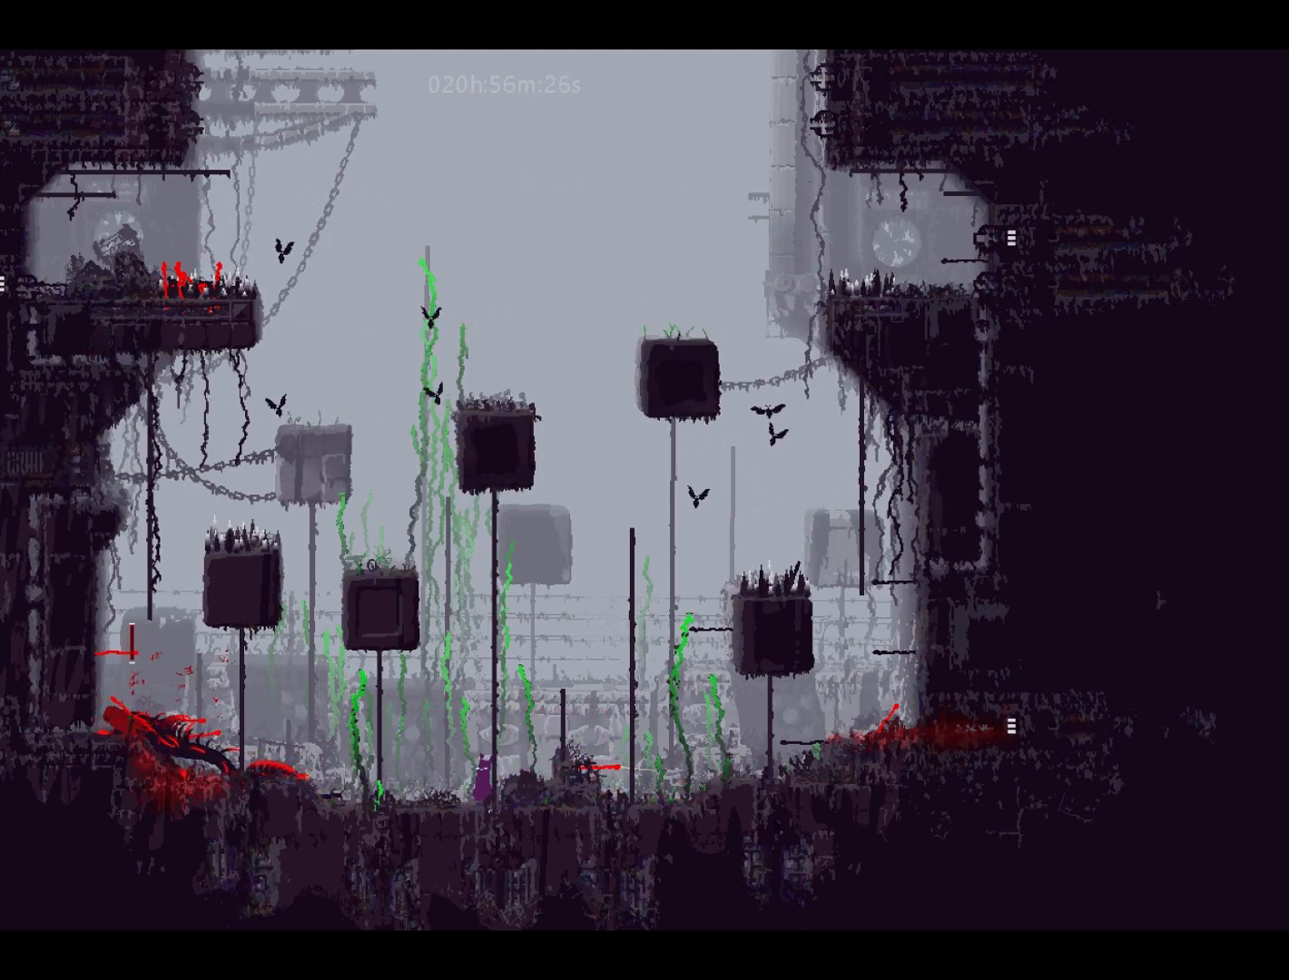
{"keys": ["grab"], "events": [[50, "up", "down"], [217, "up", "up"]]}
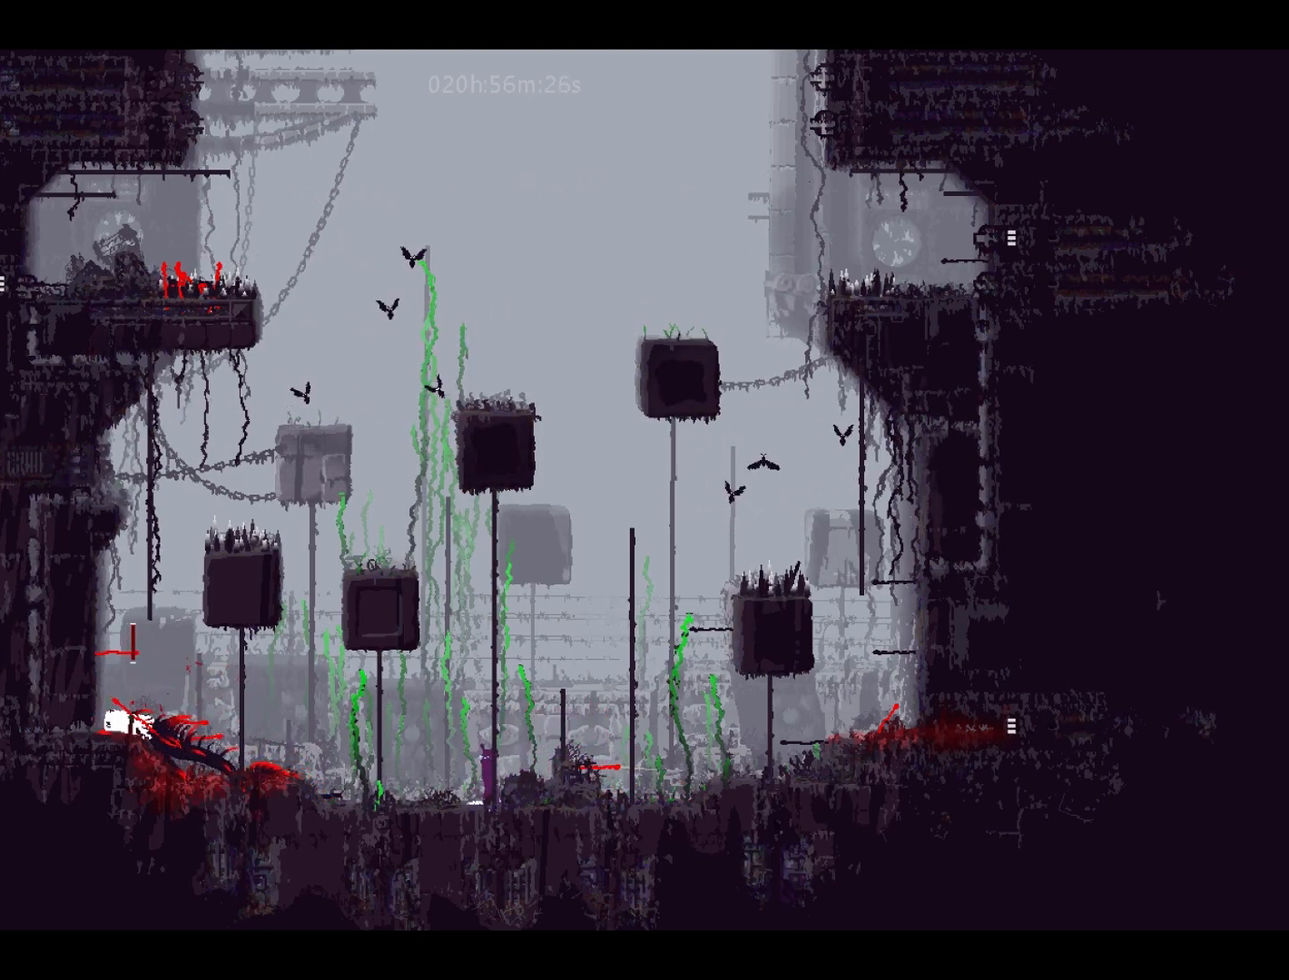
{"keys": ["grab"], "events": [[117, "up", "down"], [217, "up", "up"]]}
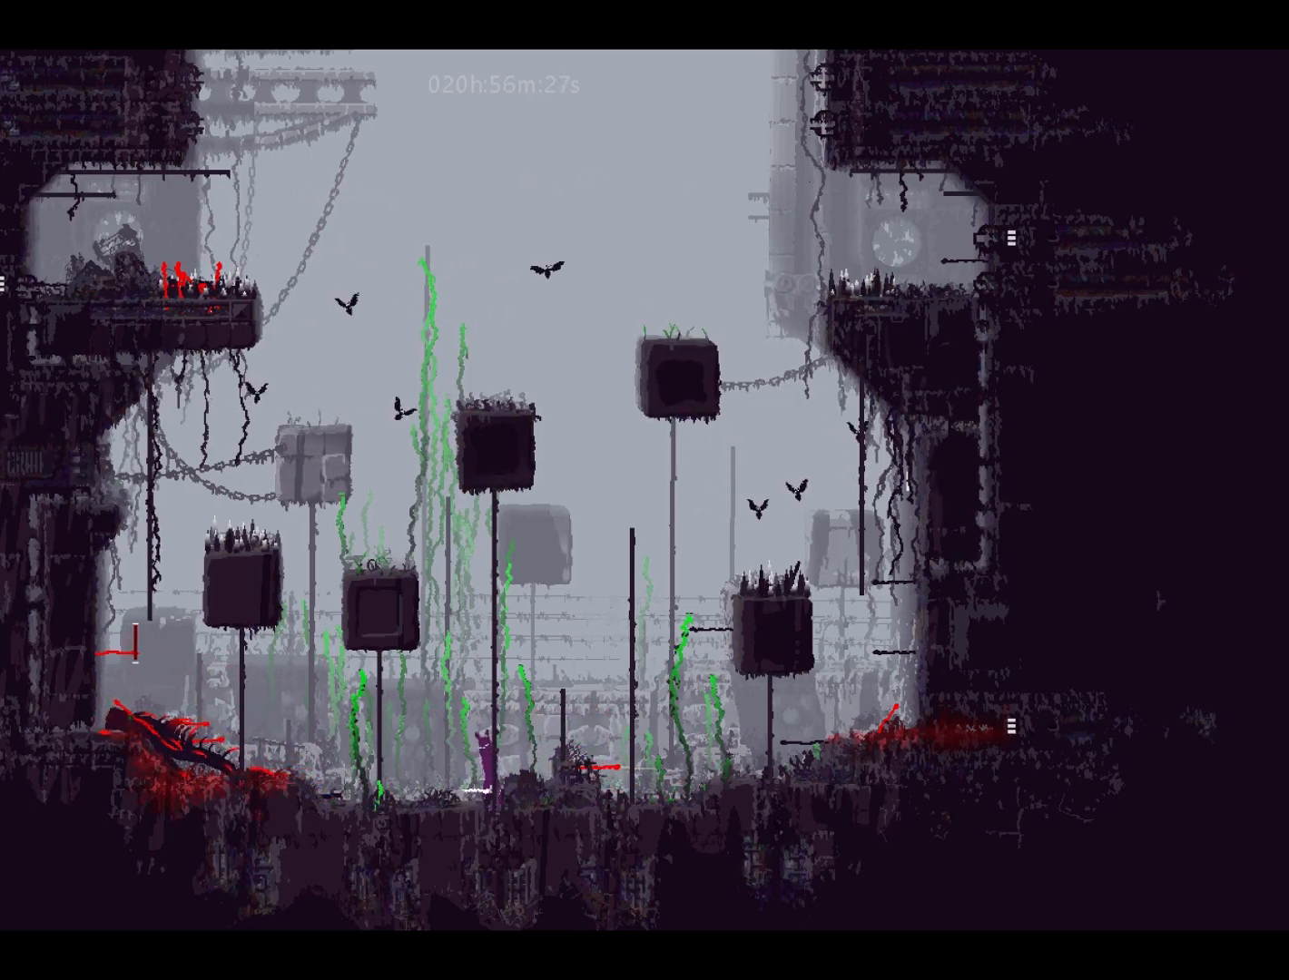
{"keys": ["grab"], "events": []}
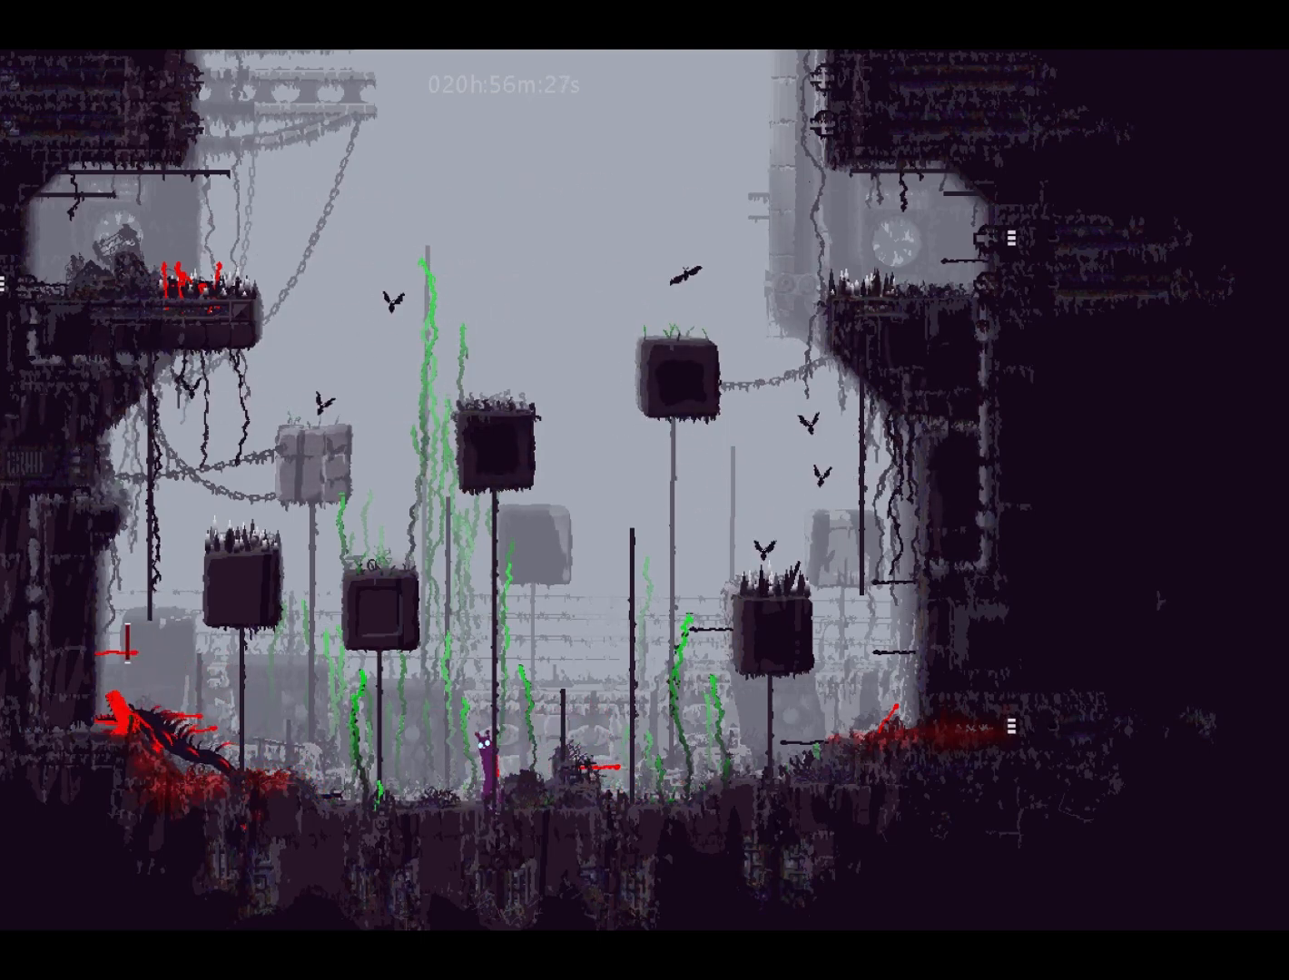
{"keys": ["grab"], "events": [[17, "throw", "down"], [83, "throw", "up"]]}
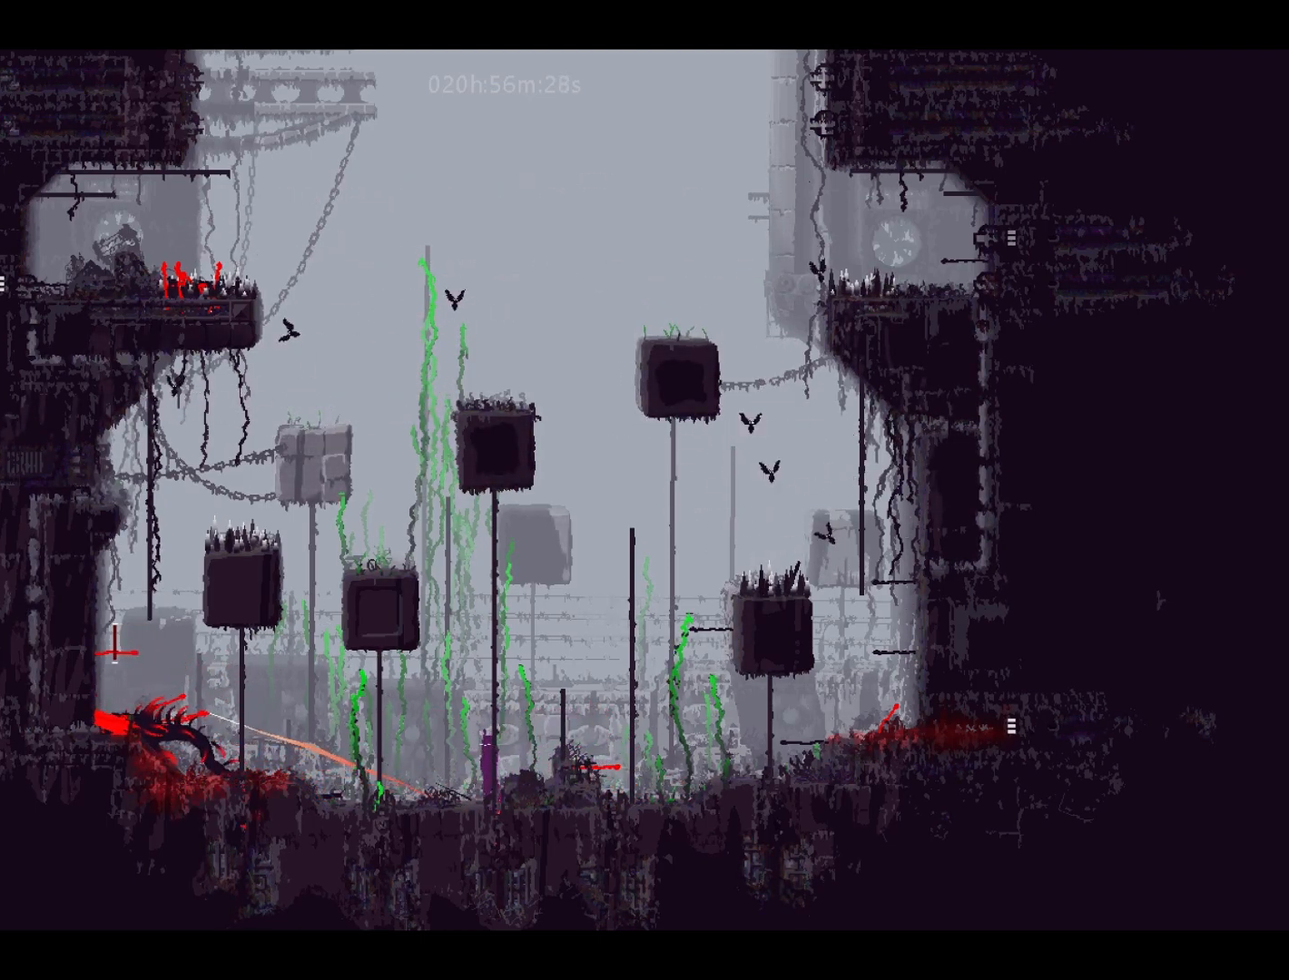
{"keys": ["grab", "up"], "events": [[17, "up", "down"], [117, "up", "up"], [417, "up", "down"]]}
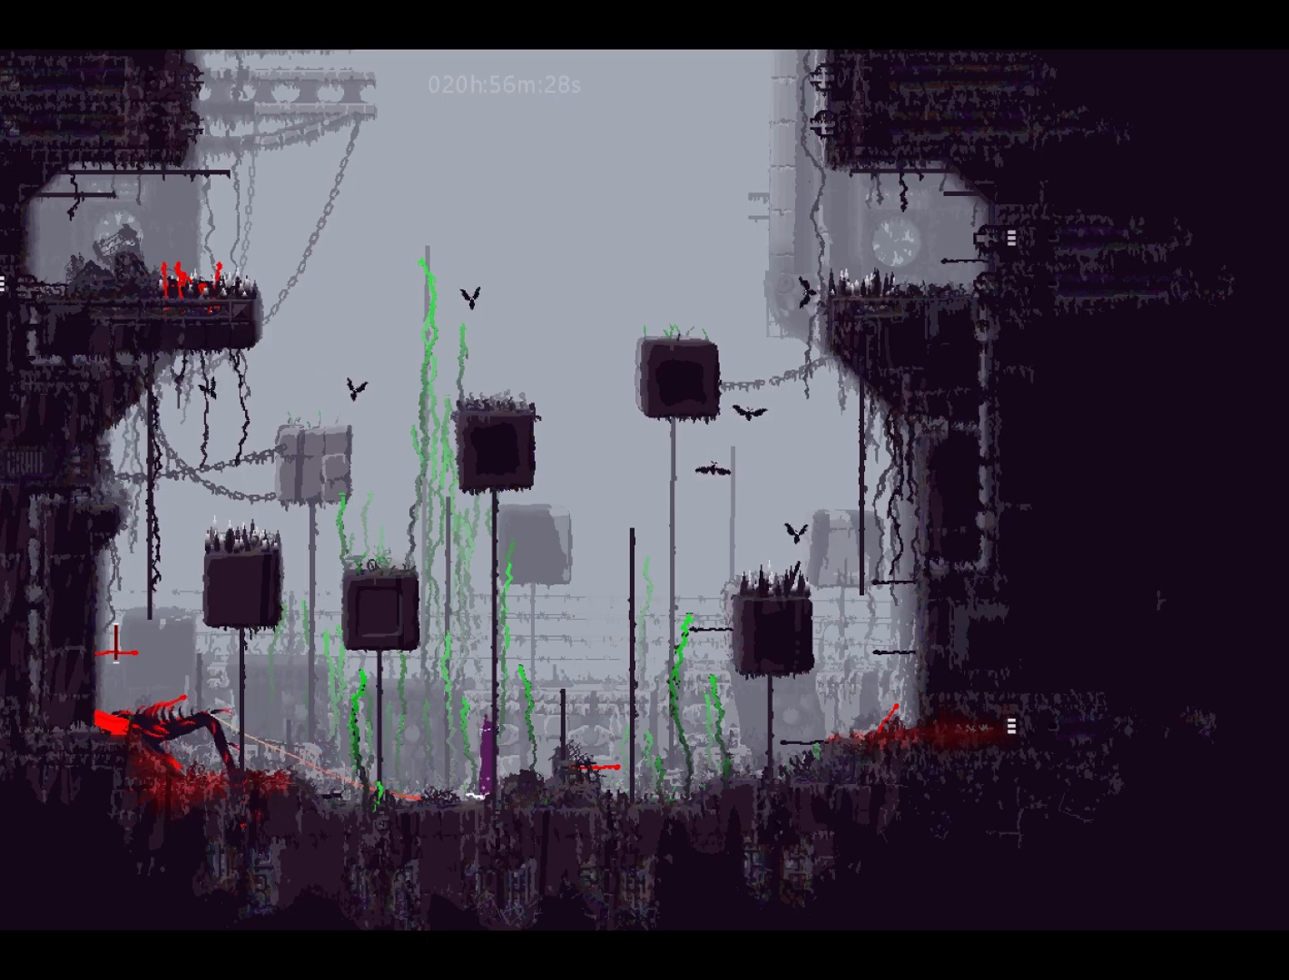
{"keys": ["grab"], "events": [[17, "up", "up"]]}
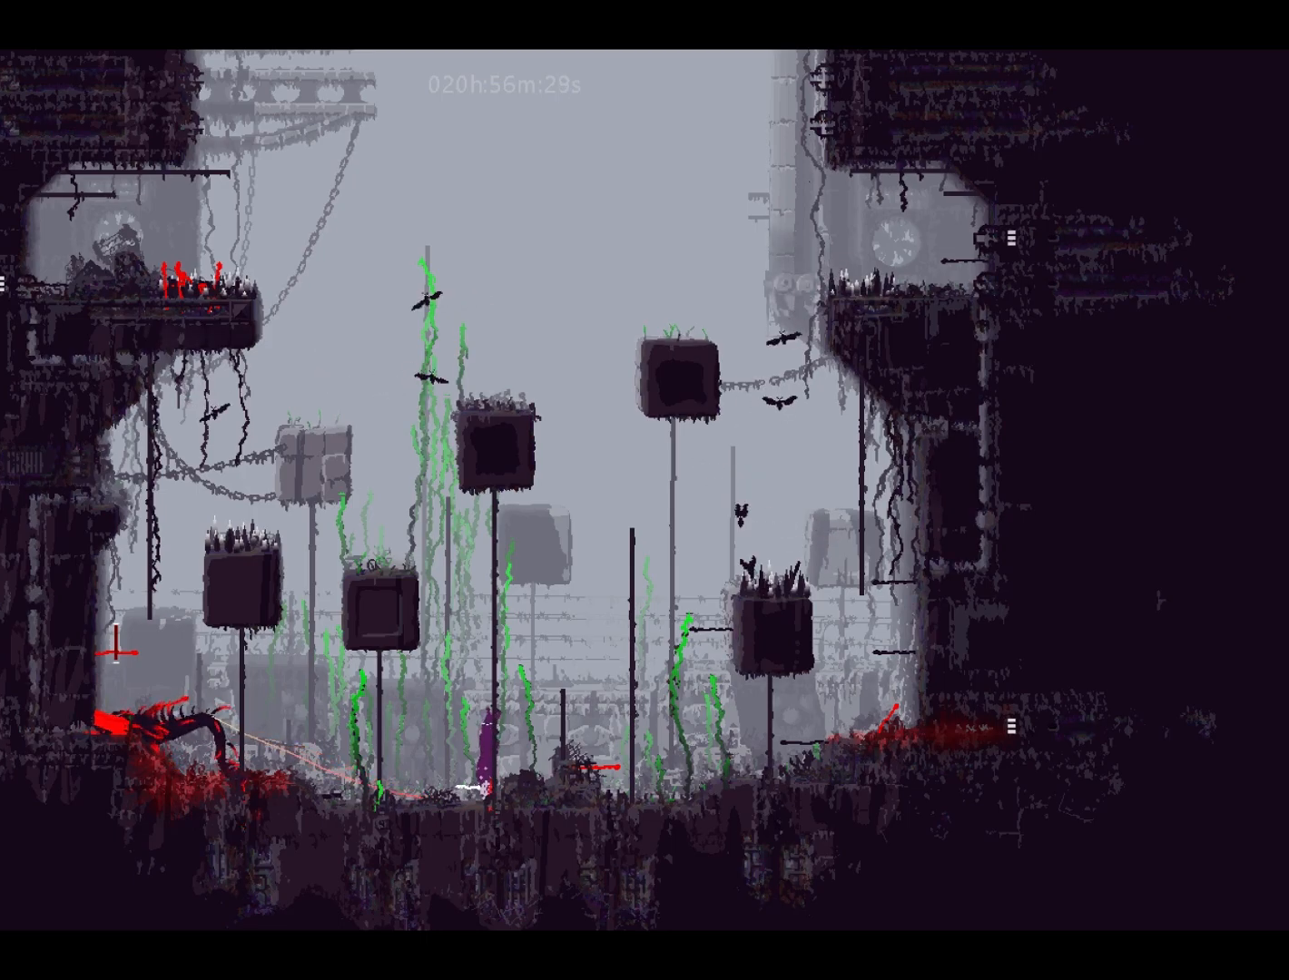
{"keys": ["grab"], "events": []}
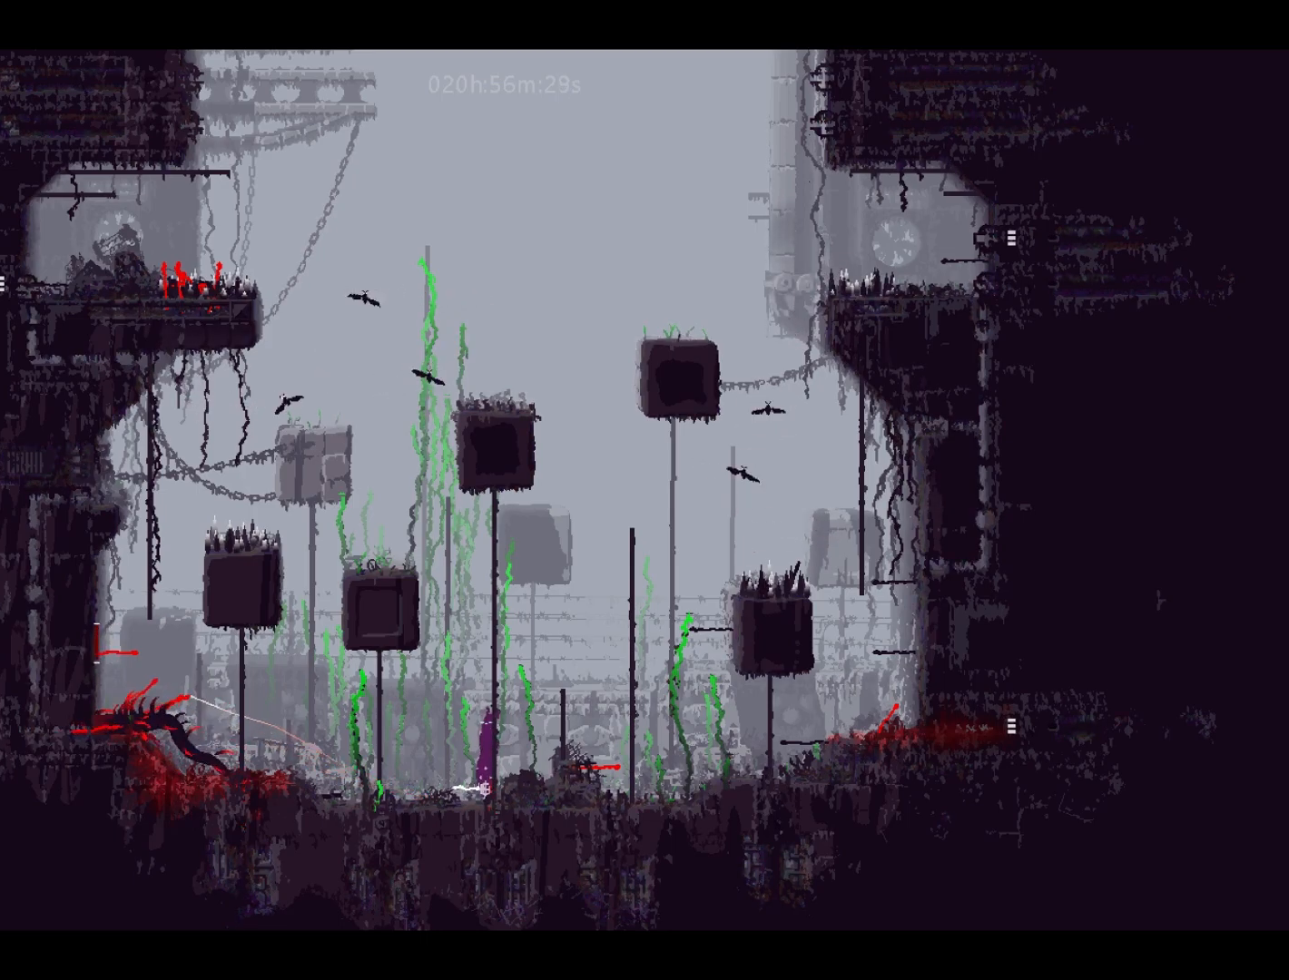
{"keys": ["grab"], "events": [[83, "throw", "down"], [200, "throw", "up"]]}
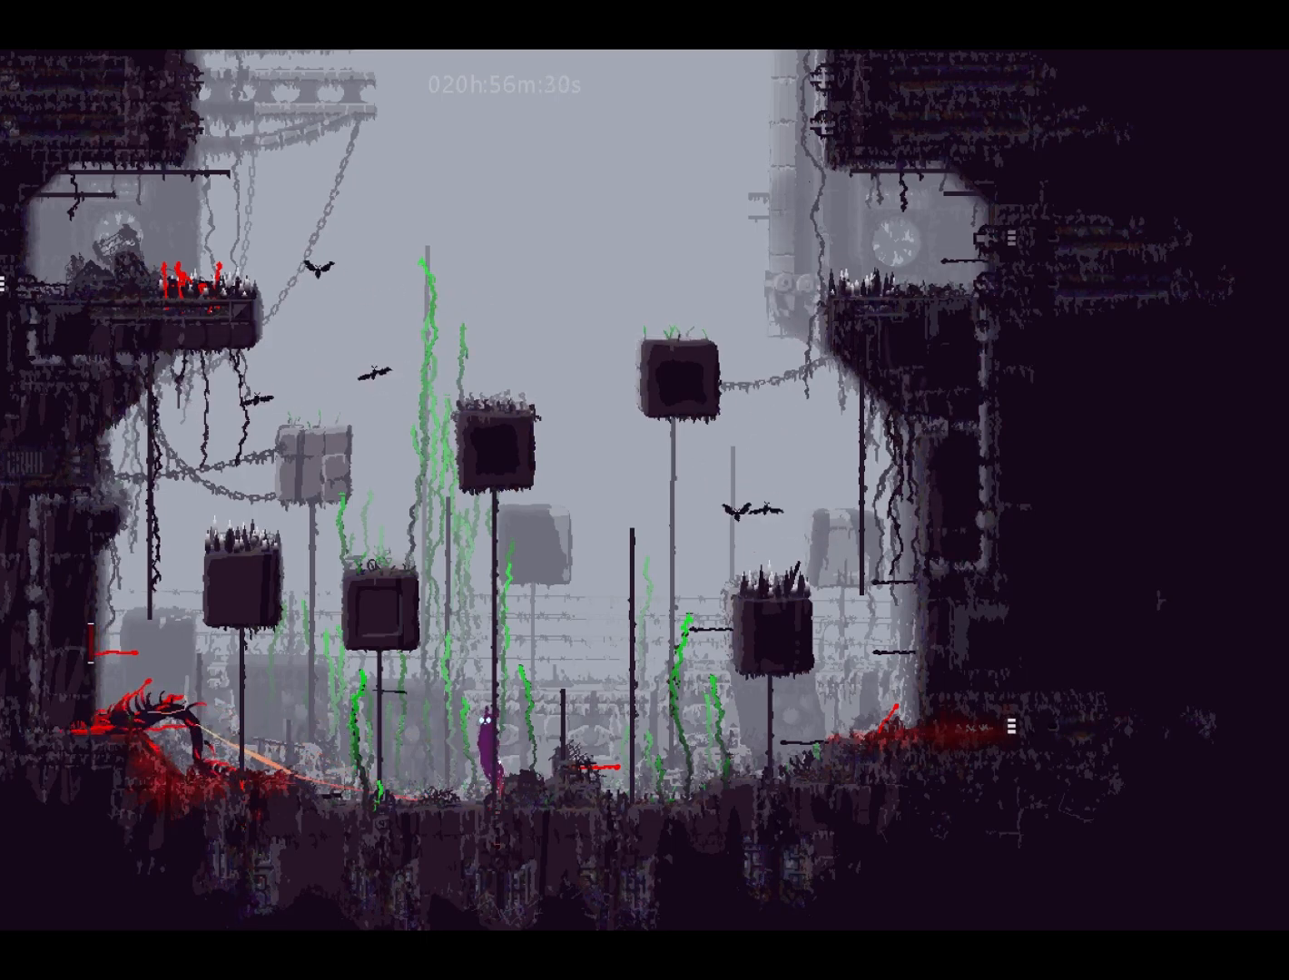
{"keys": ["grab"], "events": []}
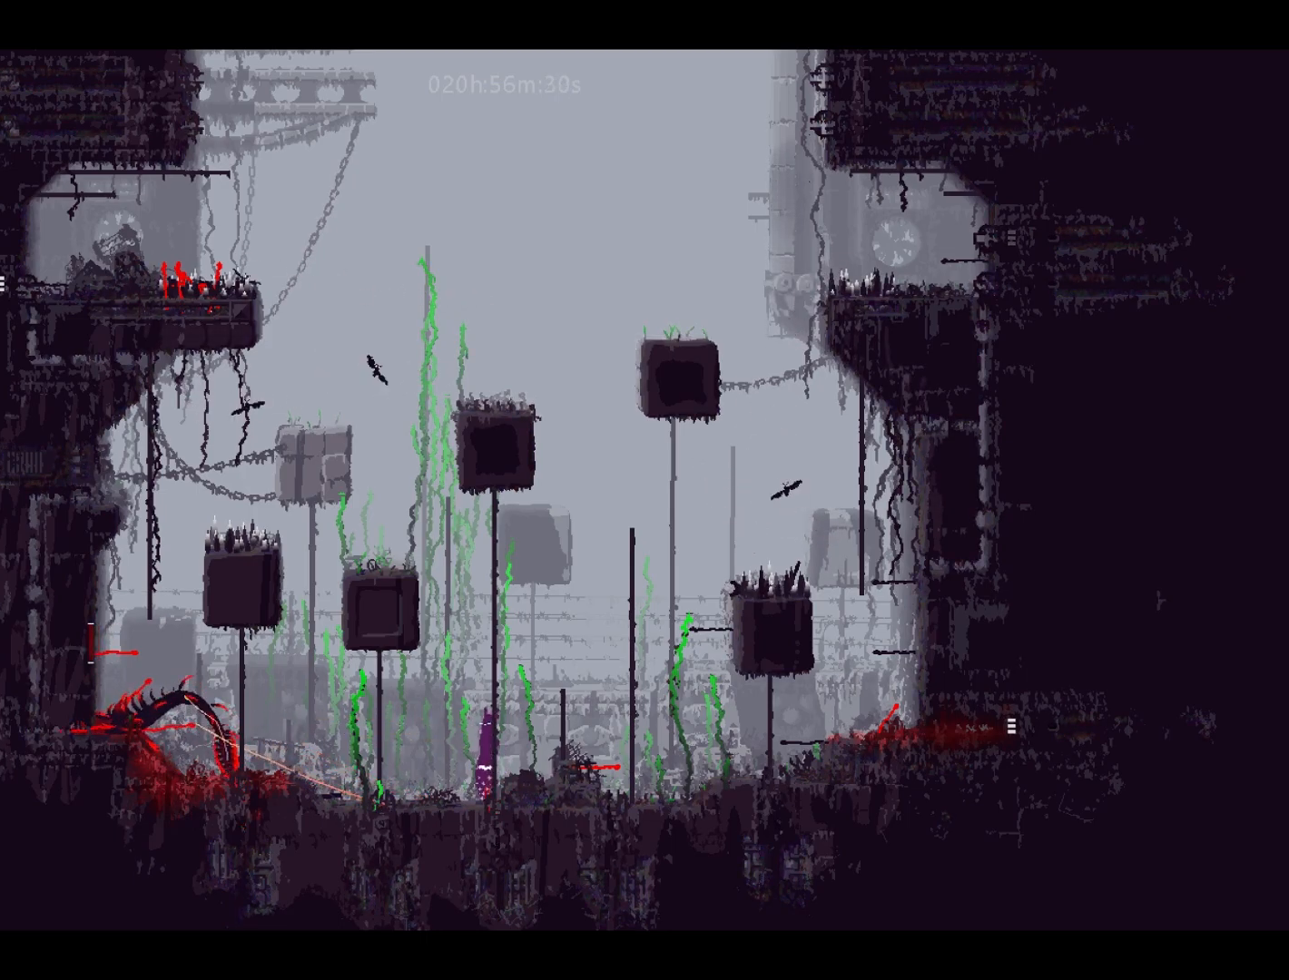
{"keys": ["grab"], "events": []}
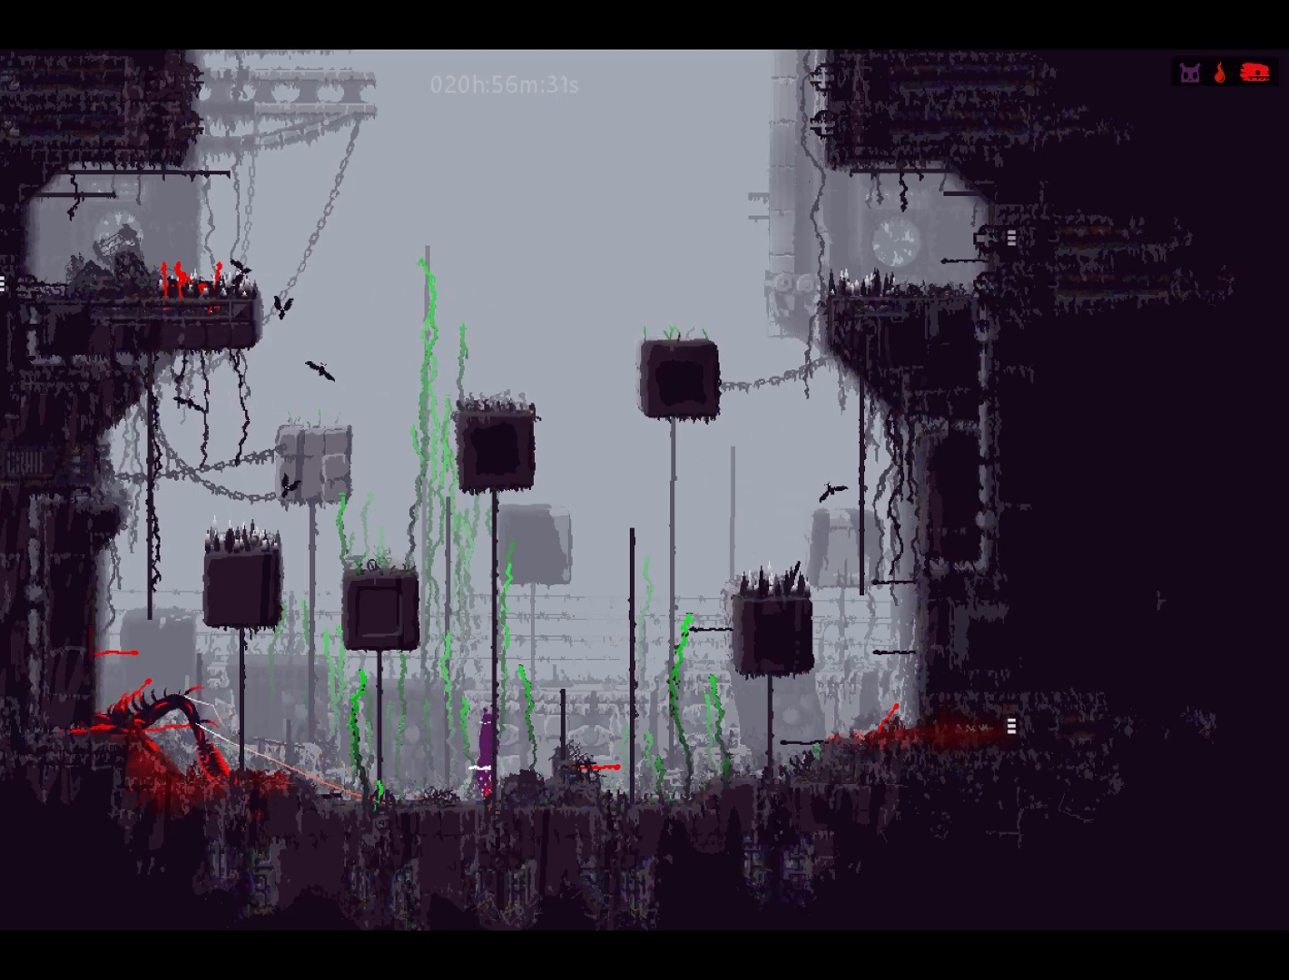
{"keys": ["grab"], "events": []}
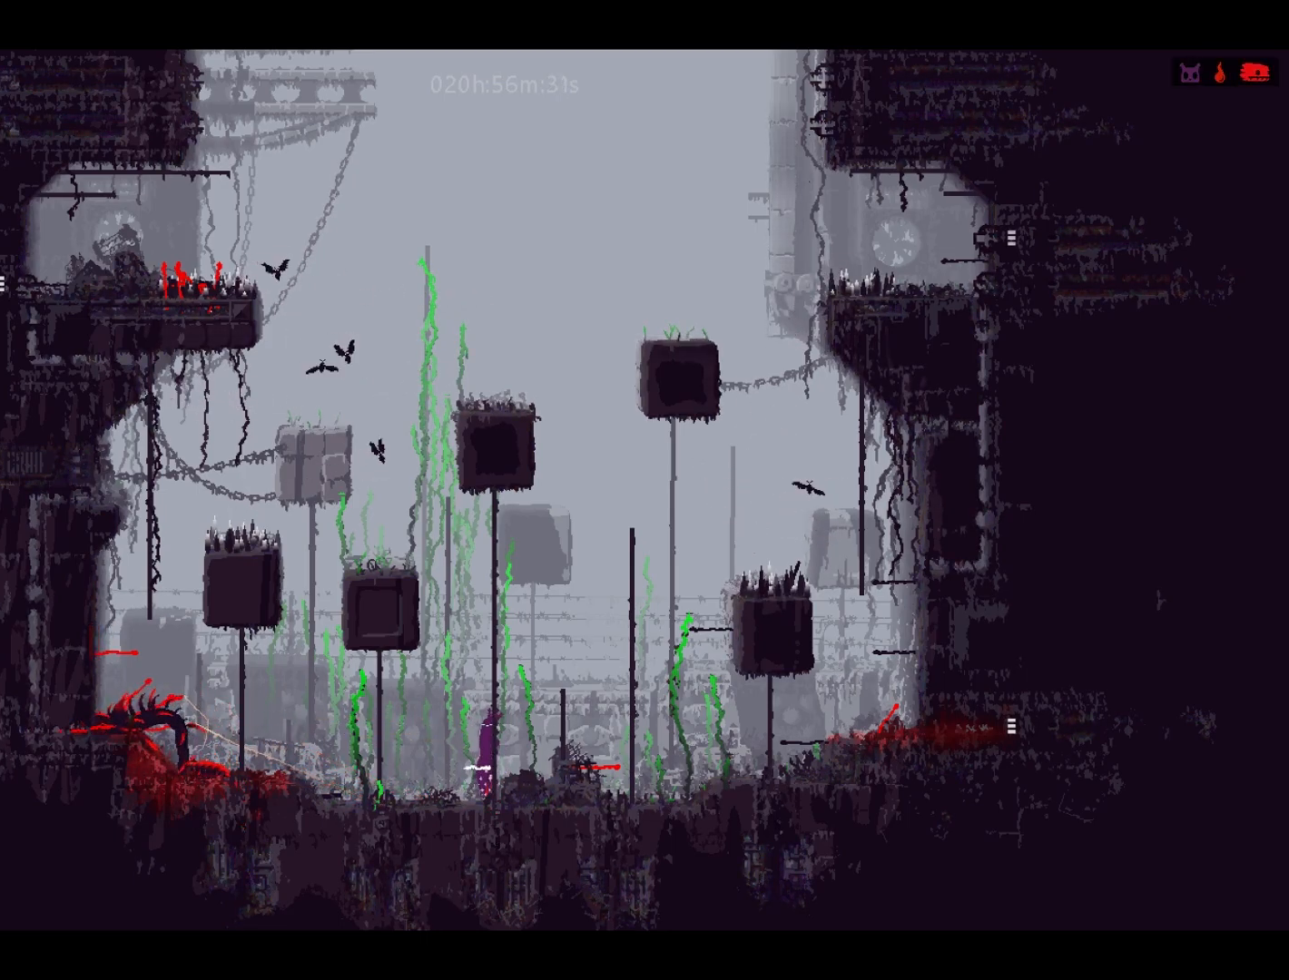
{"keys": ["up"], "events": [[333, "grab", "up"], [333, "up", "down"]]}
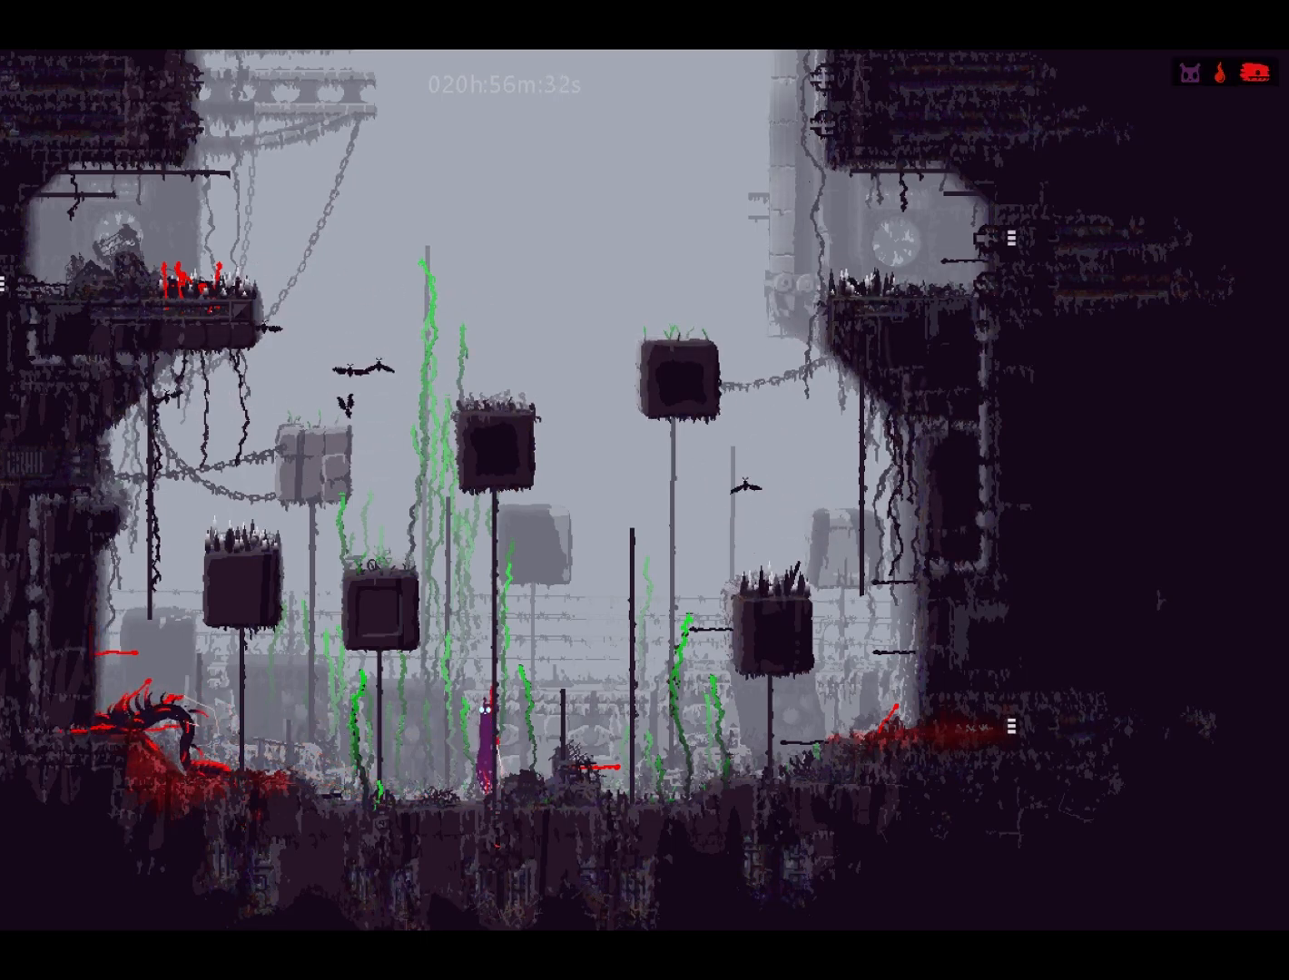
{"keys": [], "events": [[217, "up", "up"]]}
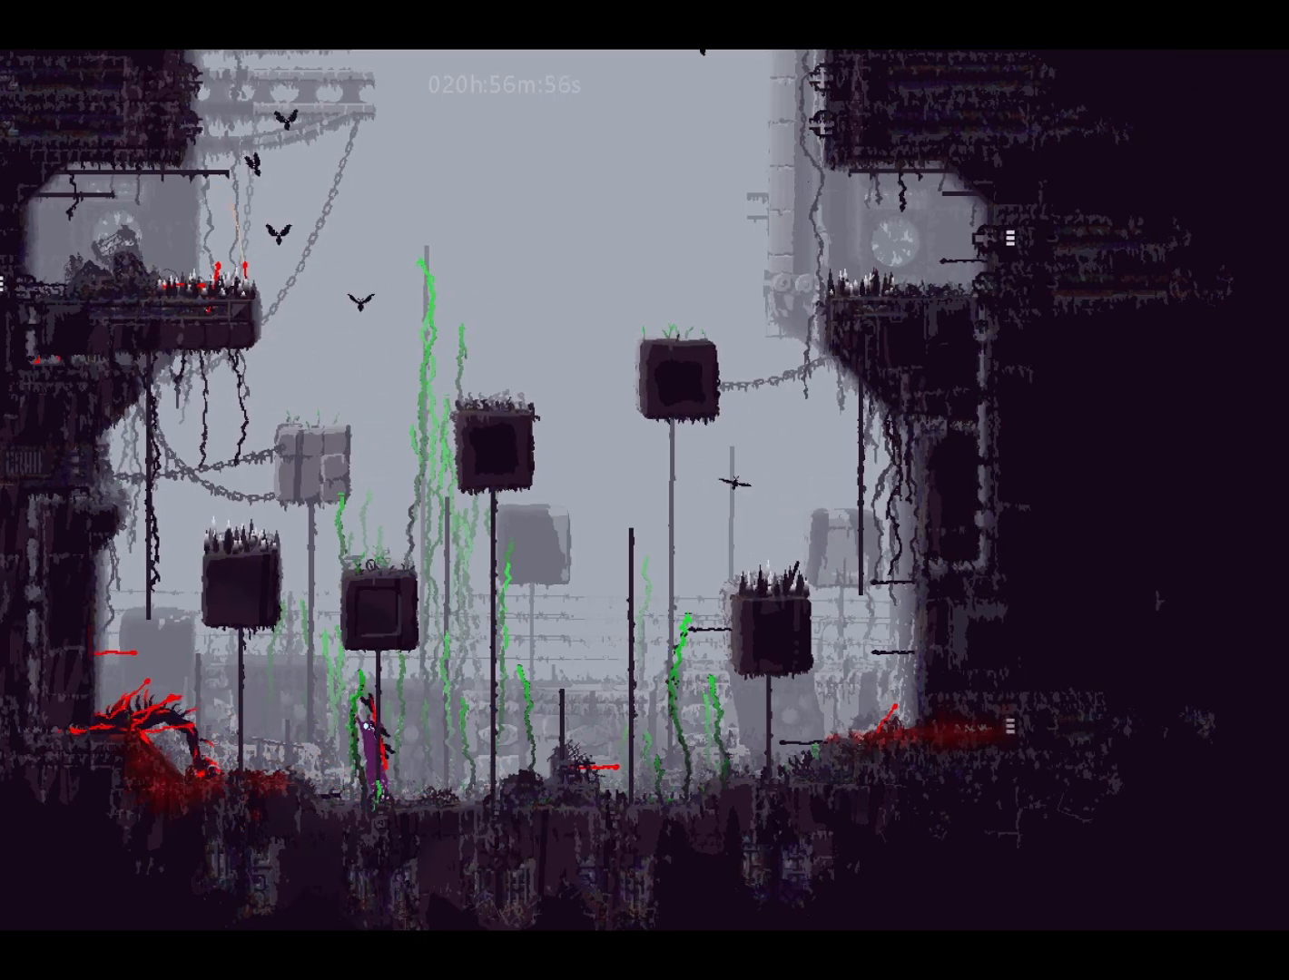
{"keys": ["left"], "events": [[117, "throw", "down"], [200, "throw", "up"], [433, "left", "down"]]}
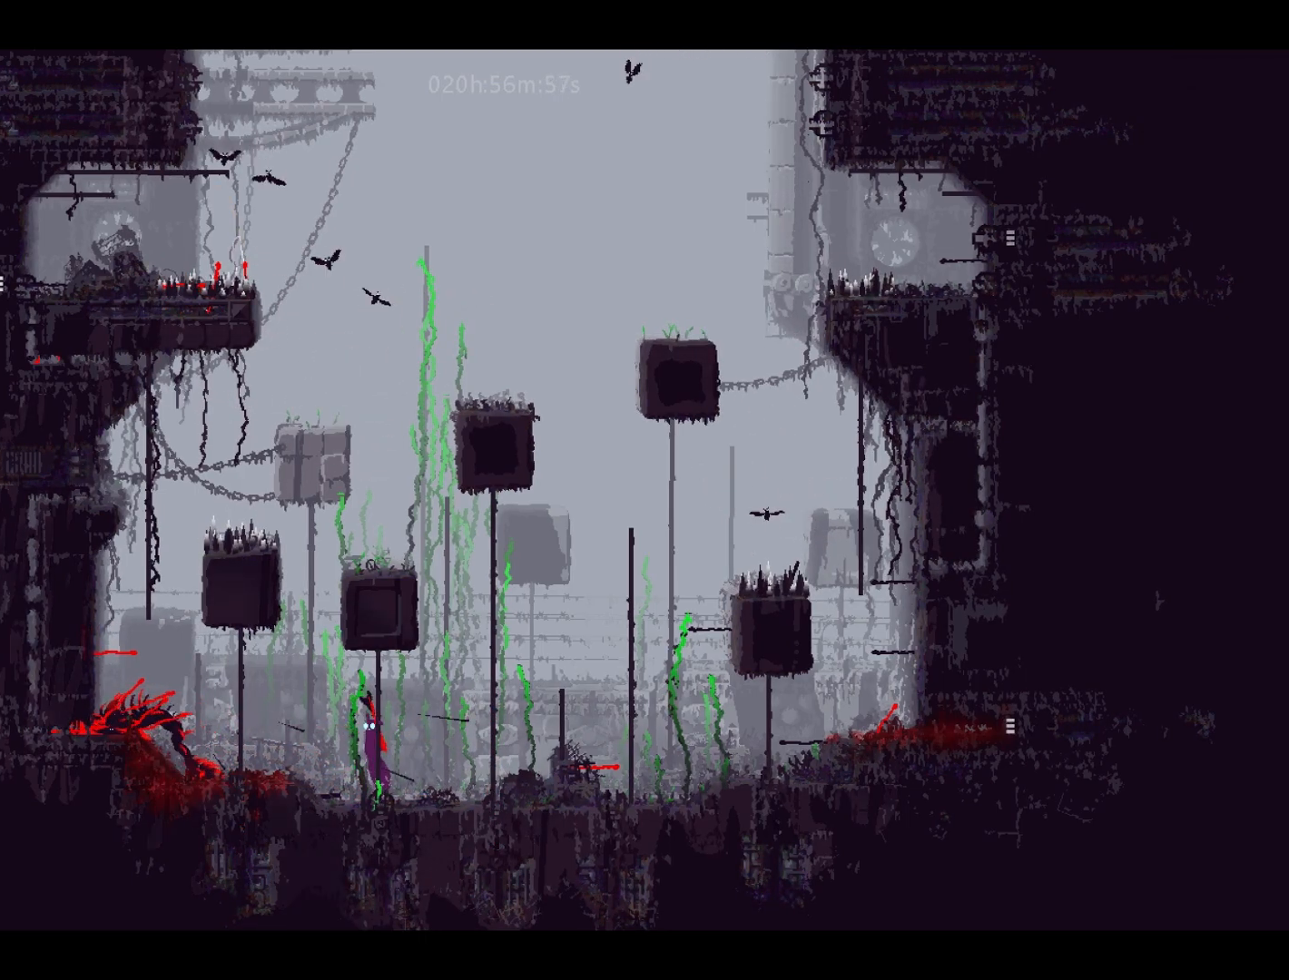
{"keys": ["left"], "events": [[67, "jump", "down"], [200, "jump", "up"]]}
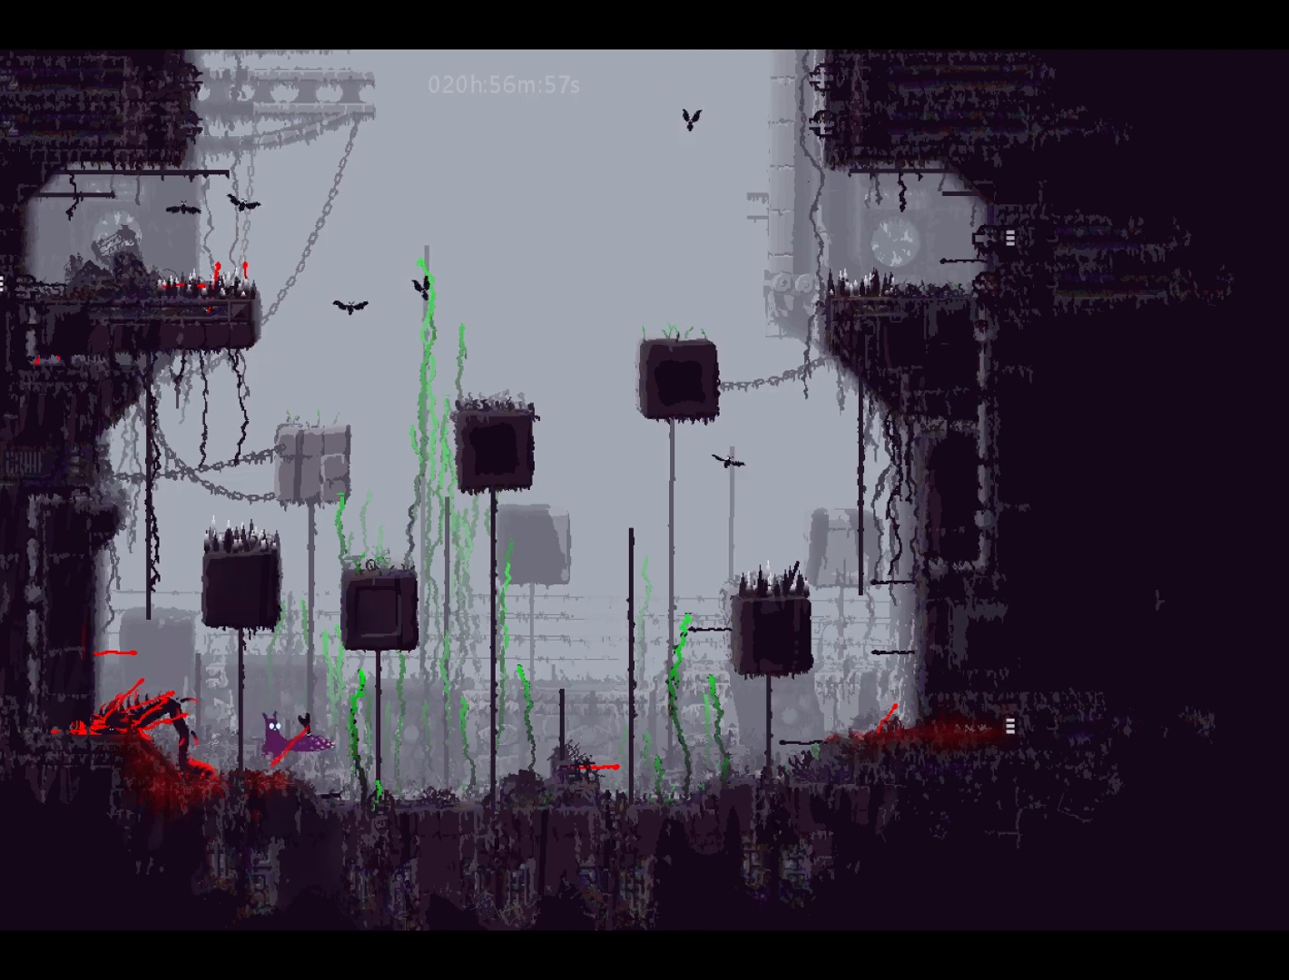
{"keys": ["jump", "left"], "events": [[367, "jump", "down"]]}
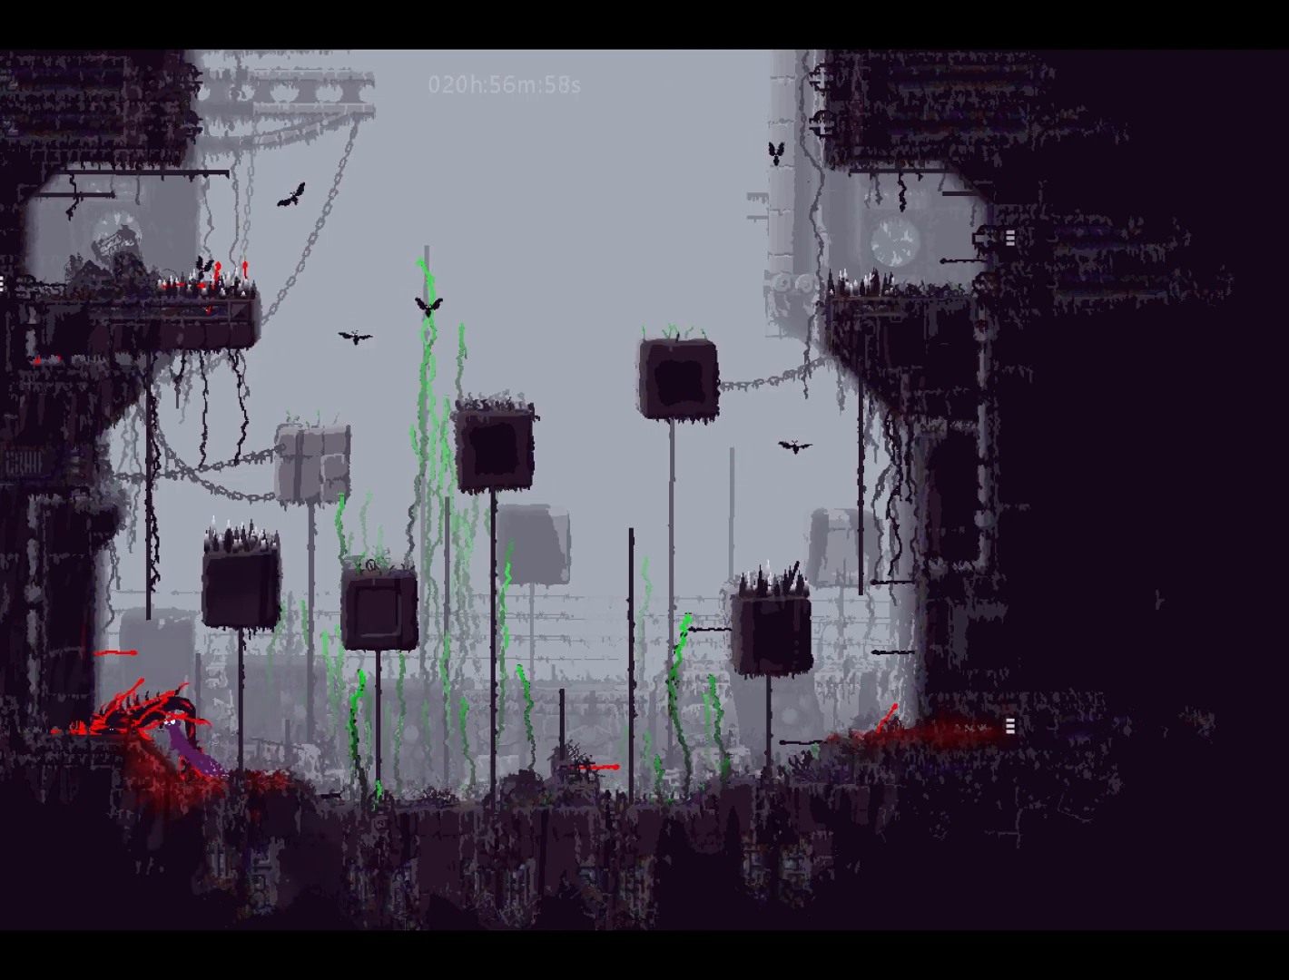
{"keys": ["jump"], "events": [[100, "jump", "up"], [100, "left", "up"], [500, "jump", "down"]]}
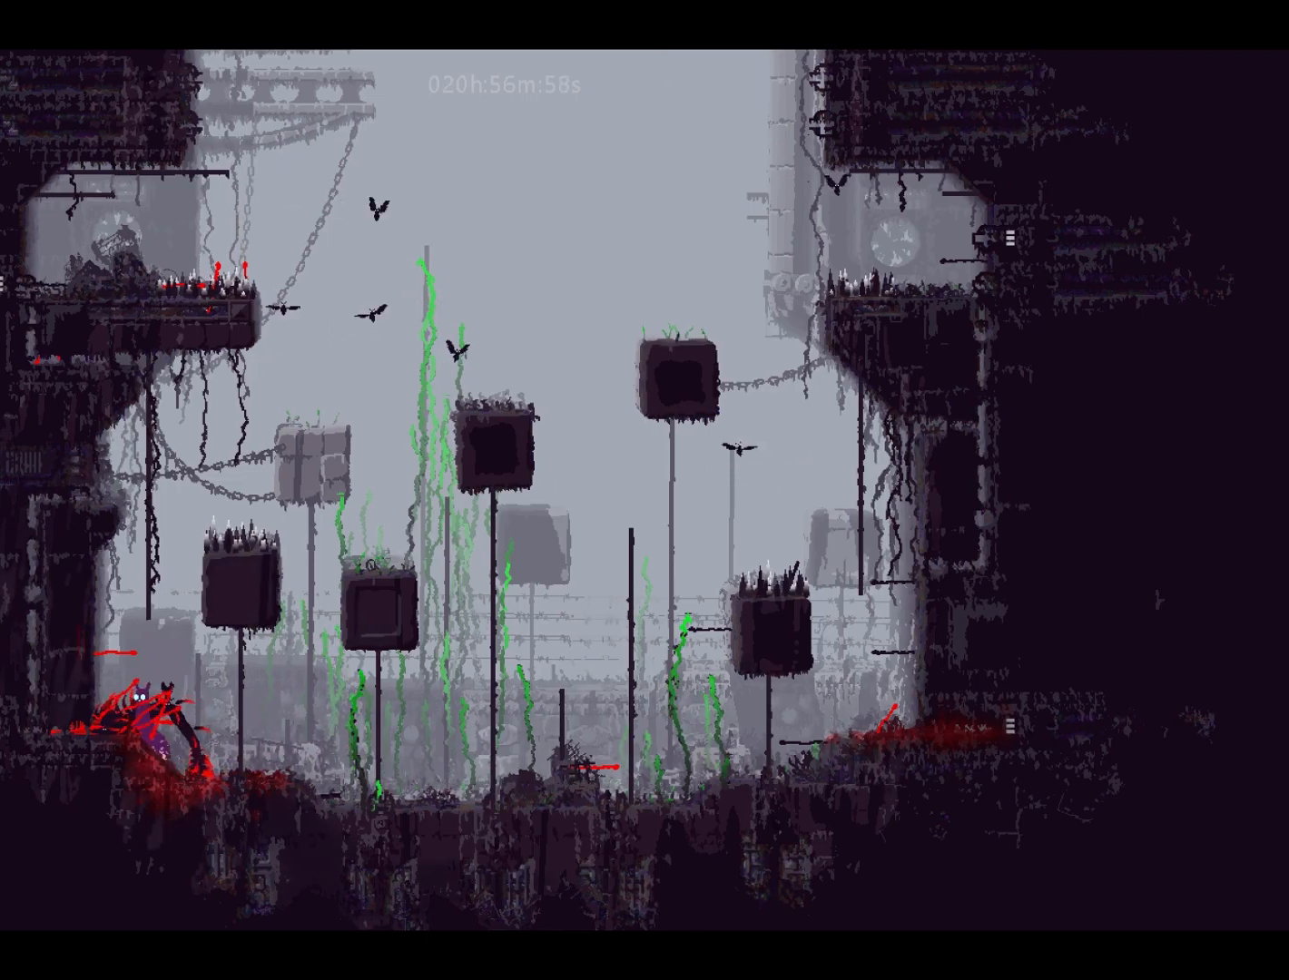
{"keys": [], "events": [[33, "left", "down"], [217, "jump", "up"], [217, "up", "down"], [317, "left", "up"], [450, "up", "up"]]}
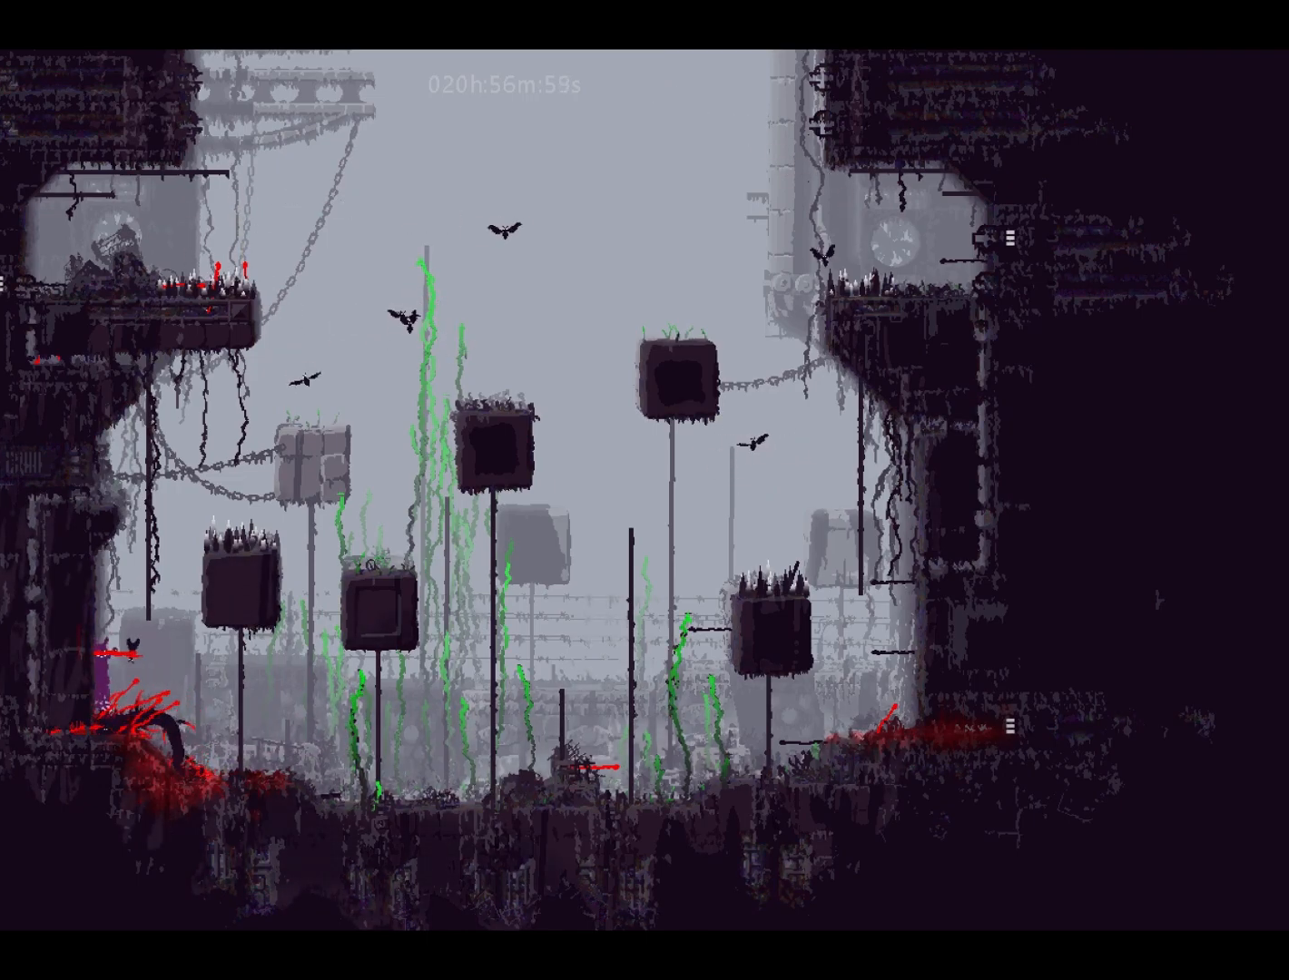
{"keys": [], "events": [[17, "up", "down"], [150, "up", "up"], [367, "left", "down"], [450, "left", "up"]]}
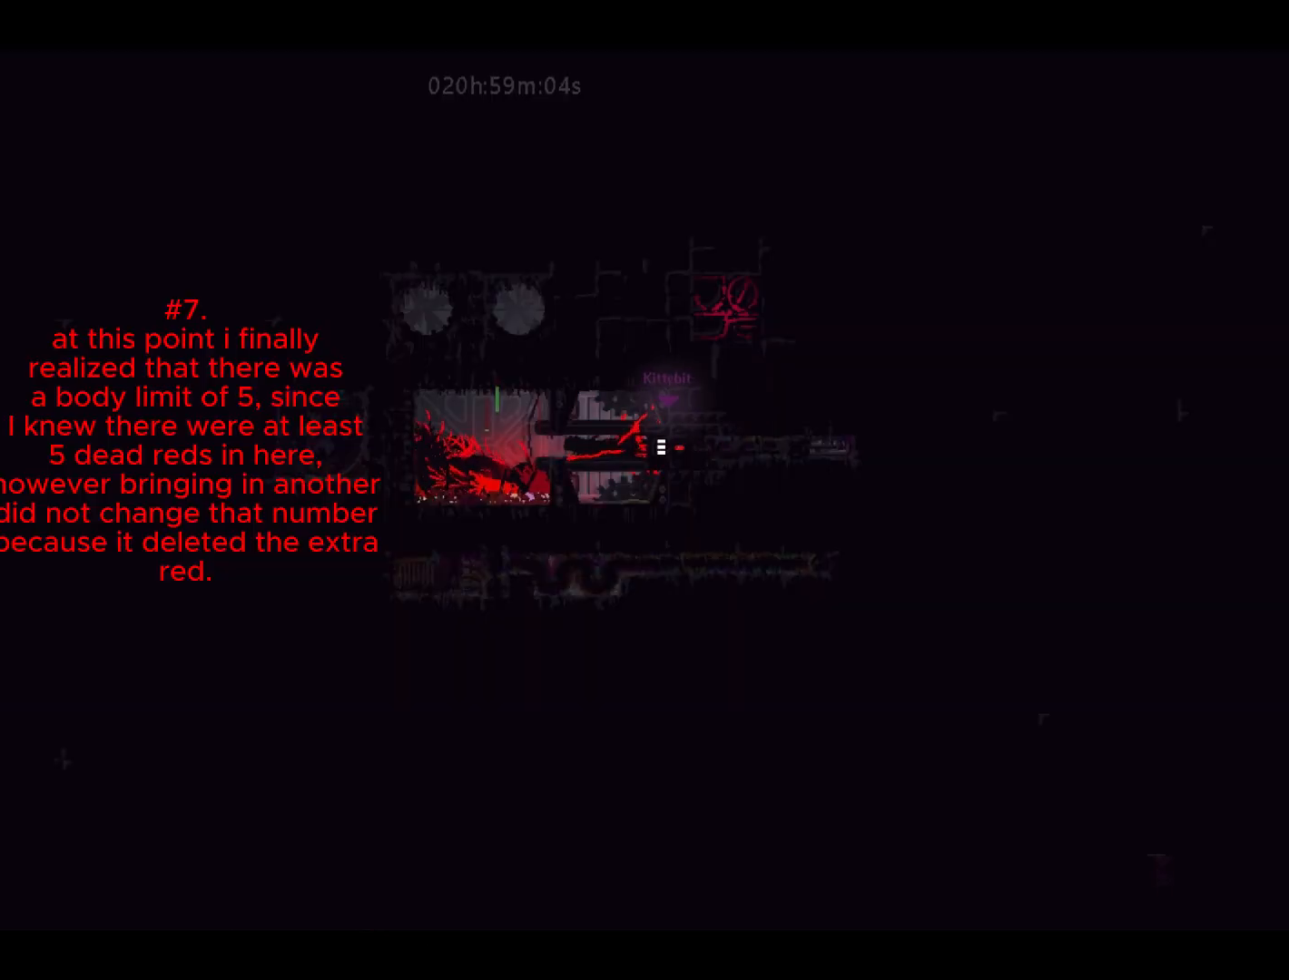
{"keys": [], "events": []}